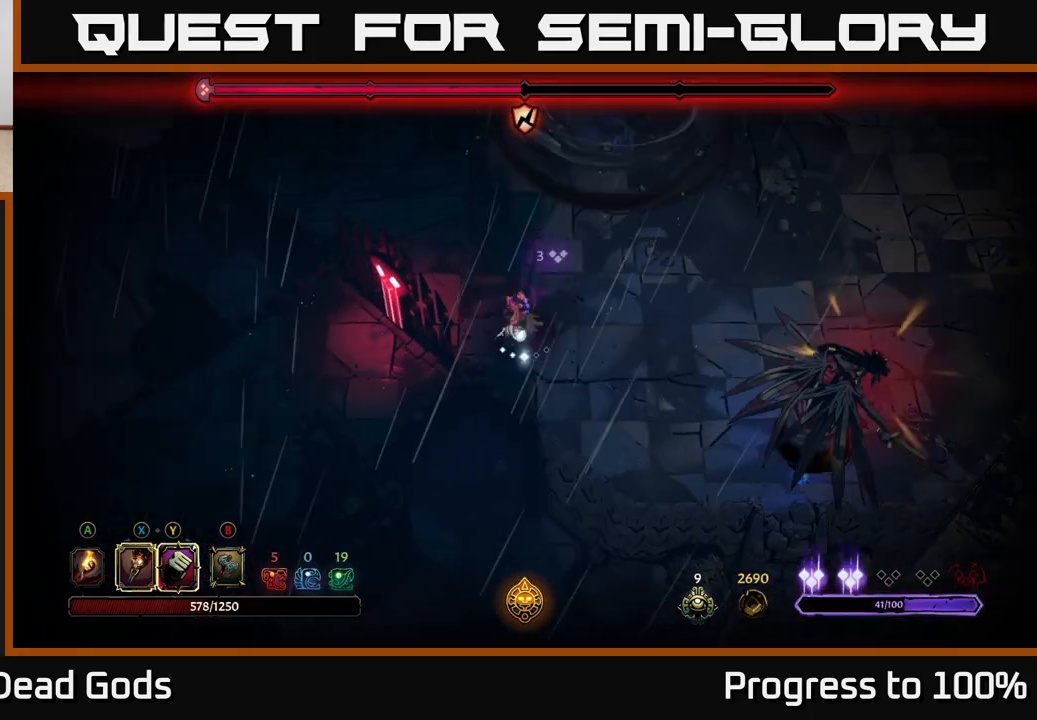
Gameplay with a controller (Xbox layout); each line is a JSON object with the inputs held at the frame after it. "events" lists button and stick changes between this image and that frame as [ms after this image, input, new state], when the widget could be followed in between.
{"buttons": [], "left_stick": "right", "right_stick": "center", "events": [[17, "left_stick", "down"], [150, "left_stick", "down-right"], [483, "left_stick", "right"]]}
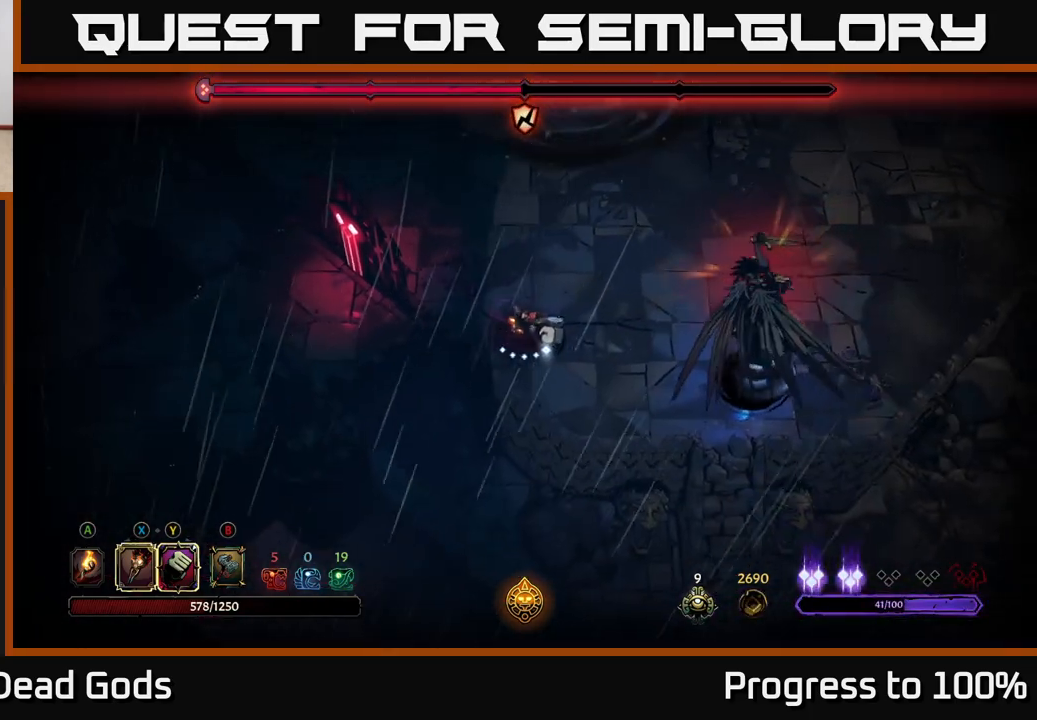
{"buttons": ["X"], "left_stick": "center", "right_stick": "center", "events": [[117, "X", "down"], [233, "X", "up"], [317, "left_stick", "center"], [417, "X", "down"]]}
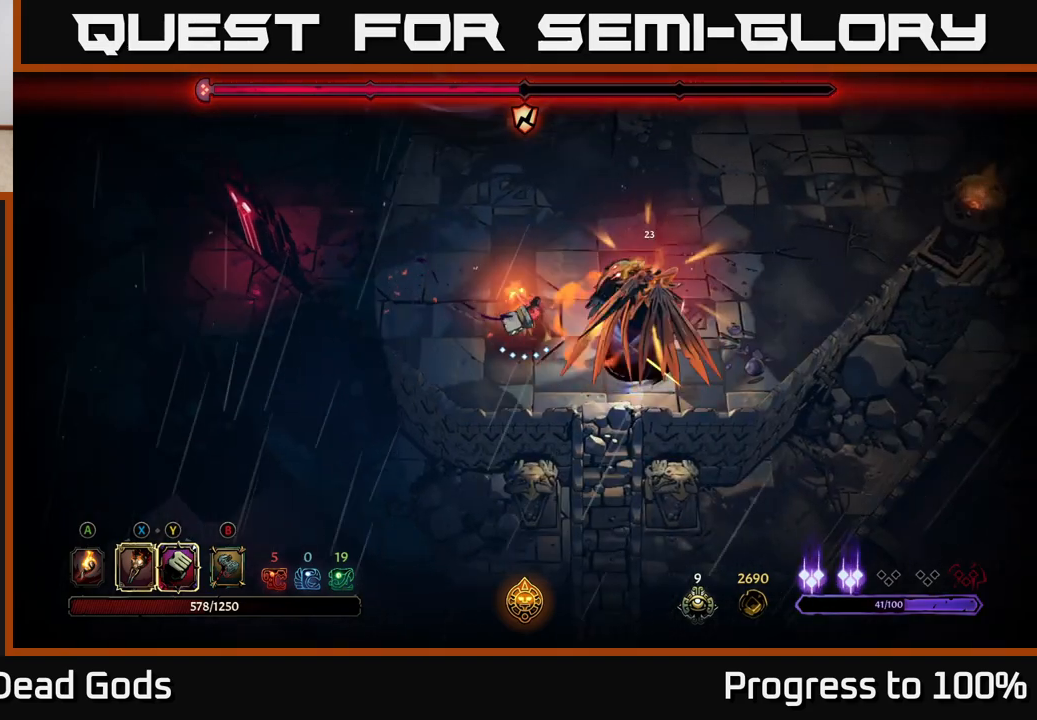
{"buttons": ["X"], "left_stick": "center", "right_stick": "center", "events": [[50, "X", "up"], [117, "X", "down"], [250, "X", "up"], [417, "X", "down"]]}
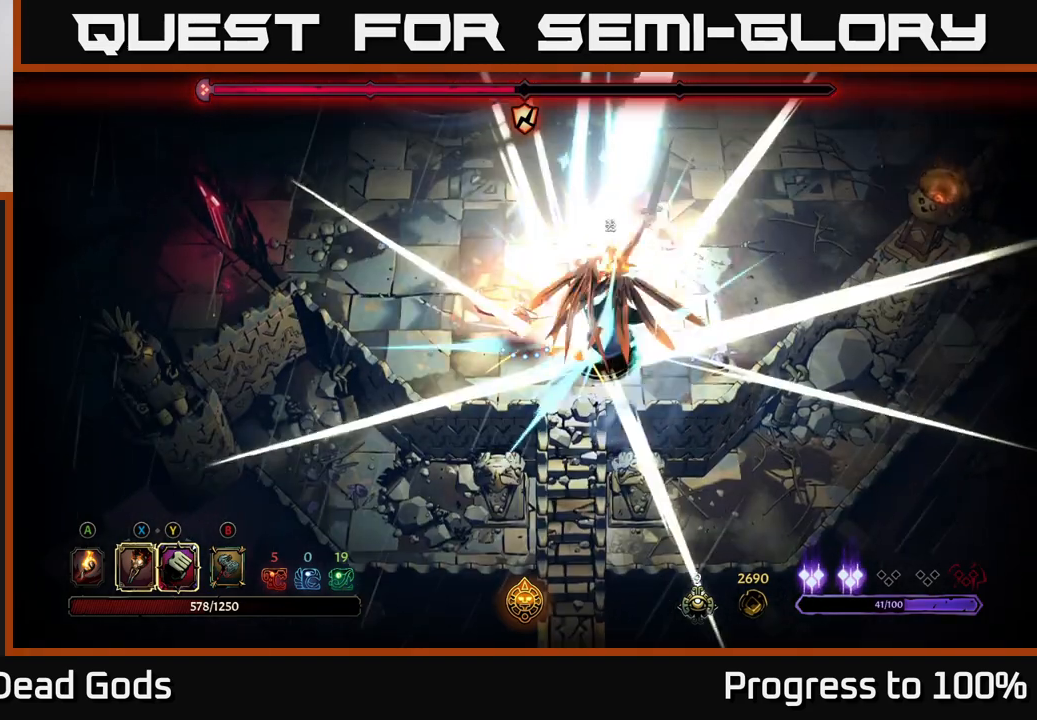
{"buttons": [], "left_stick": "center", "right_stick": "center", "events": [[50, "X", "up"], [150, "Y", "down"], [200, "Y", "up"]]}
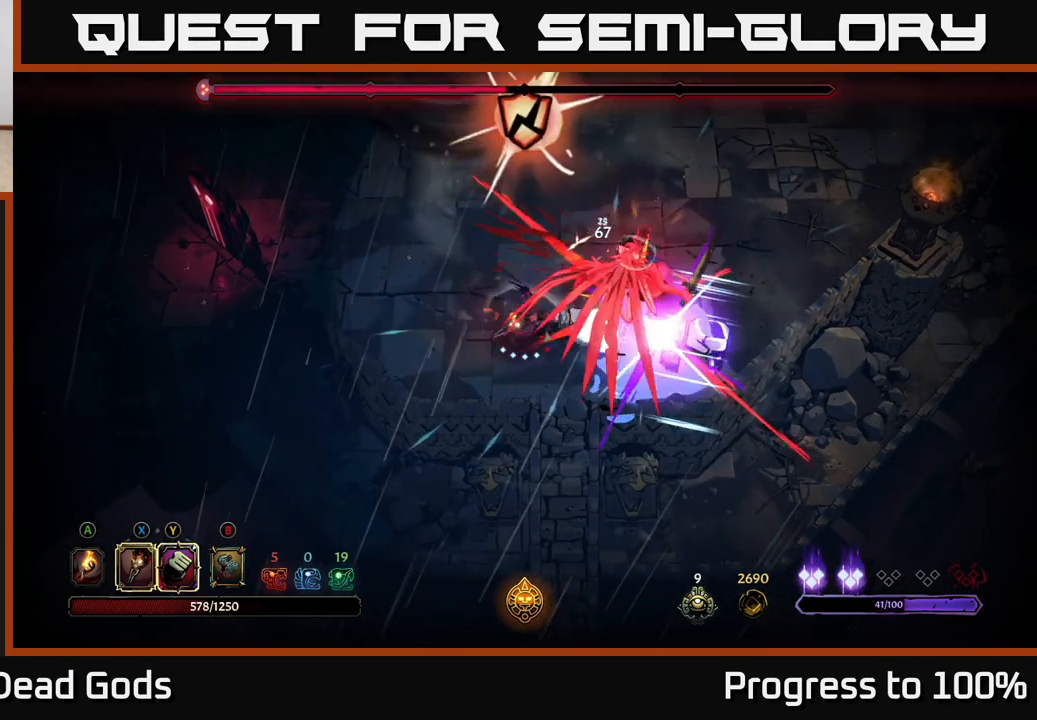
{"buttons": [], "left_stick": "center", "right_stick": "center", "events": []}
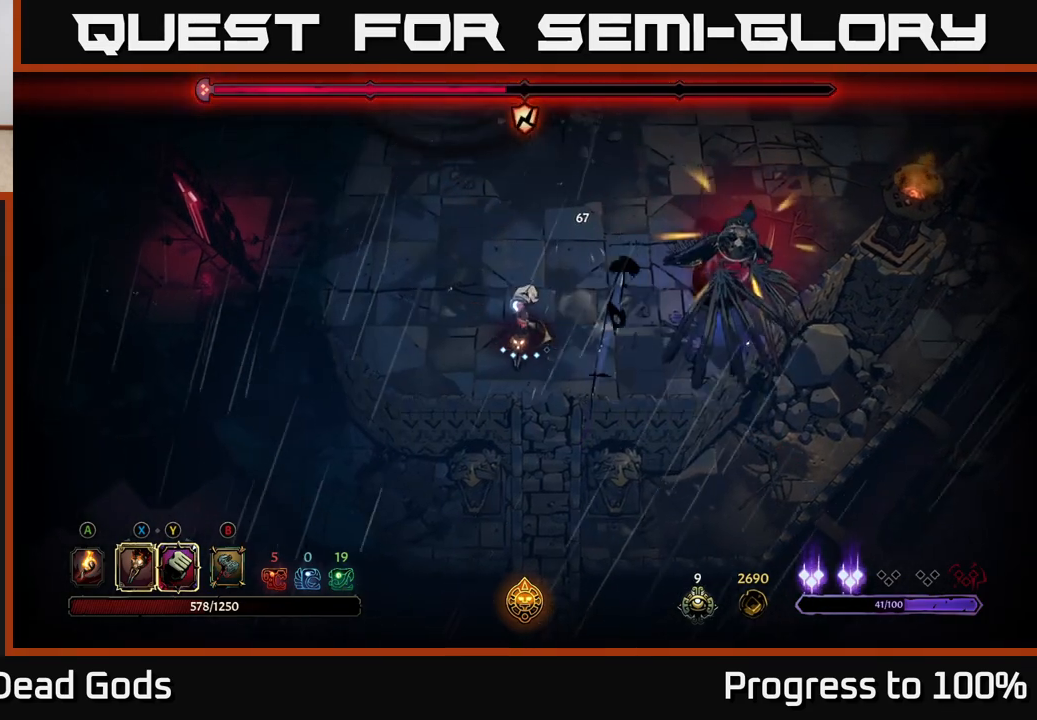
{"buttons": ["X"], "left_stick": "center", "right_stick": "center", "events": [[100, "left_stick", "right"], [167, "X", "down"], [283, "X", "up"], [450, "X", "down"], [467, "left_stick", "center"]]}
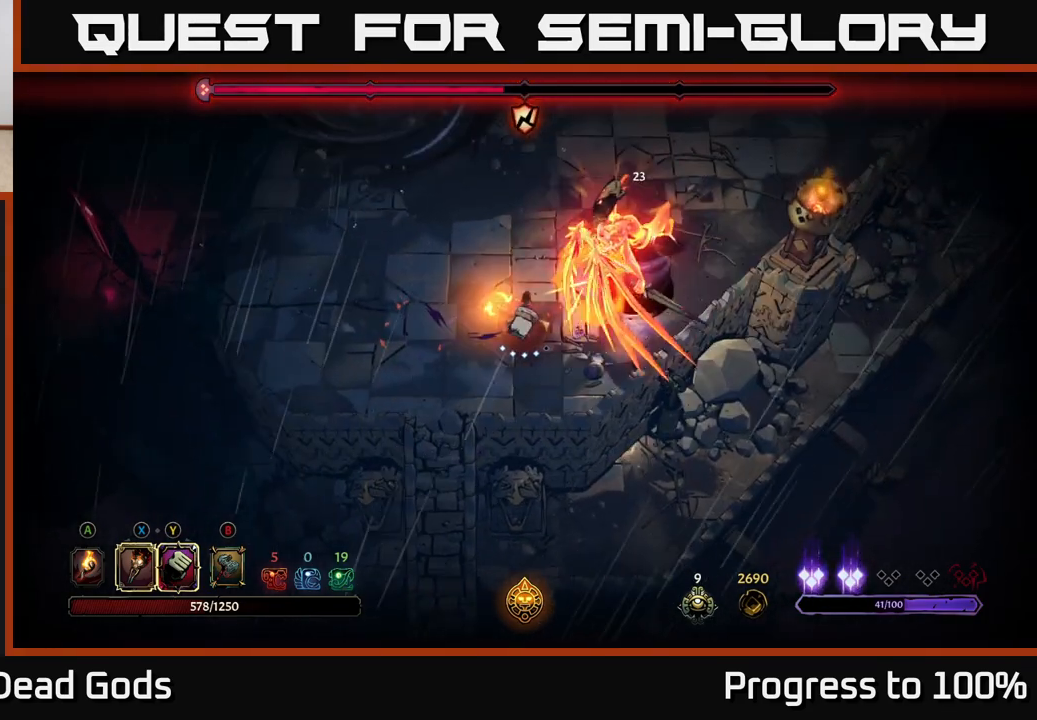
{"buttons": ["X"], "left_stick": "center", "right_stick": "center", "events": [[83, "X", "up"], [183, "X", "down"], [300, "X", "up"], [400, "X", "down"]]}
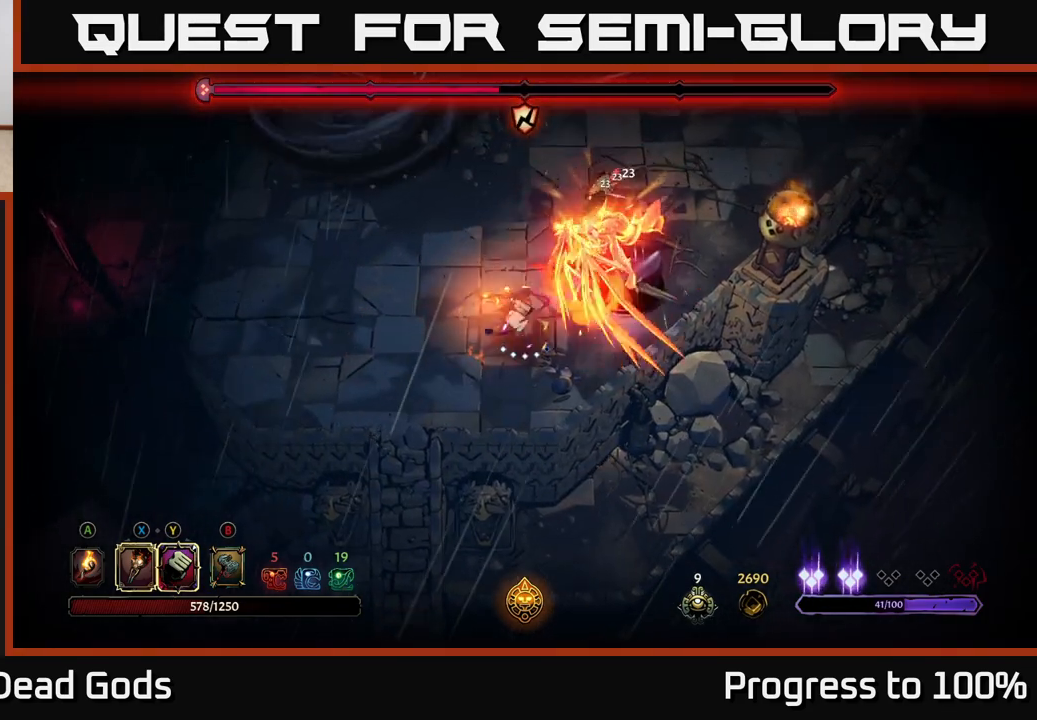
{"buttons": [], "left_stick": "center", "right_stick": "center", "events": [[17, "X", "up"], [133, "Y", "down"], [250, "Y", "up"]]}
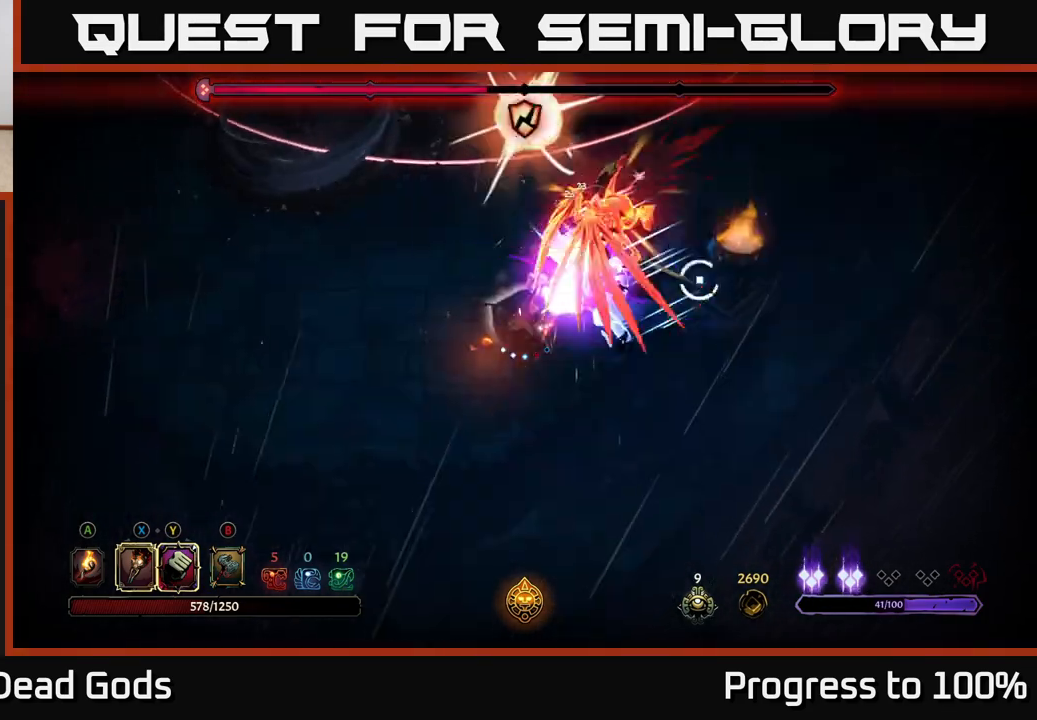
{"buttons": [], "left_stick": "up", "right_stick": "center", "events": [[500, "left_stick", "up"]]}
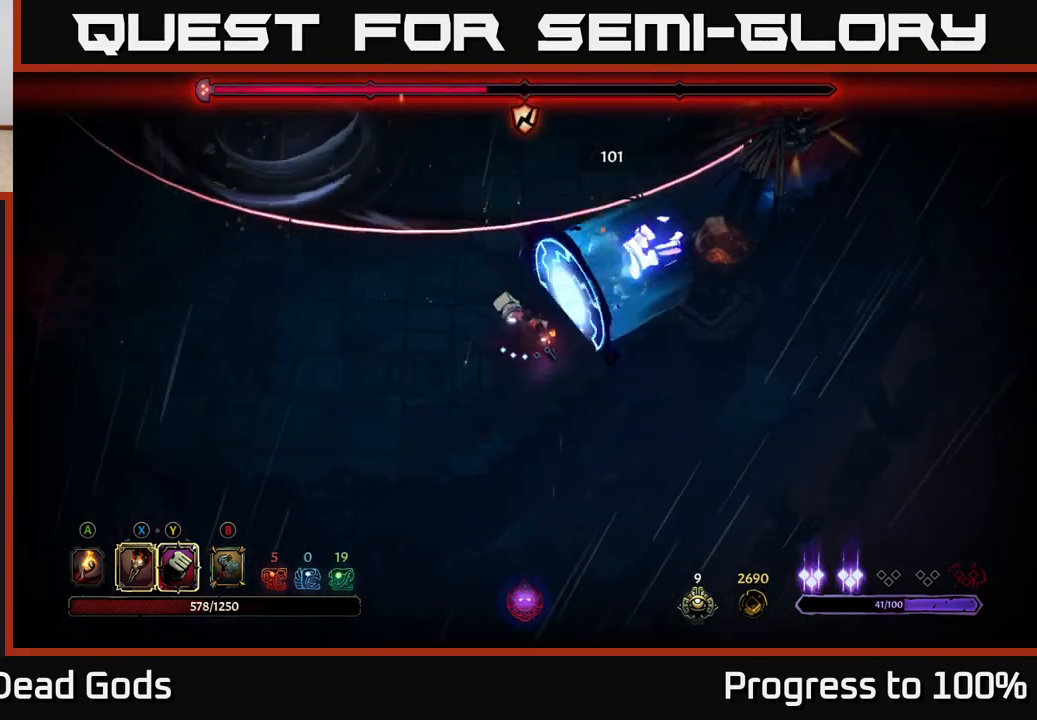
{"buttons": [], "left_stick": "center", "right_stick": "center", "events": [[133, "R2", "down"], [283, "R2", "up"], [367, "left_stick", "center"]]}
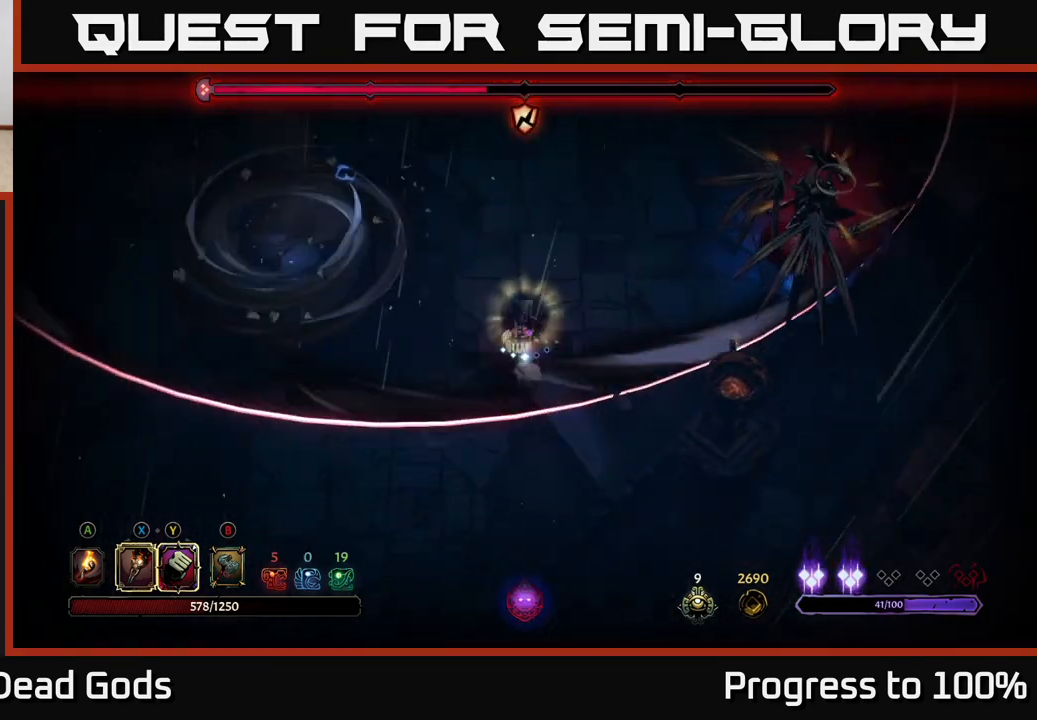
{"buttons": [], "left_stick": "right", "right_stick": "center", "events": [[50, "left_stick", "right"]]}
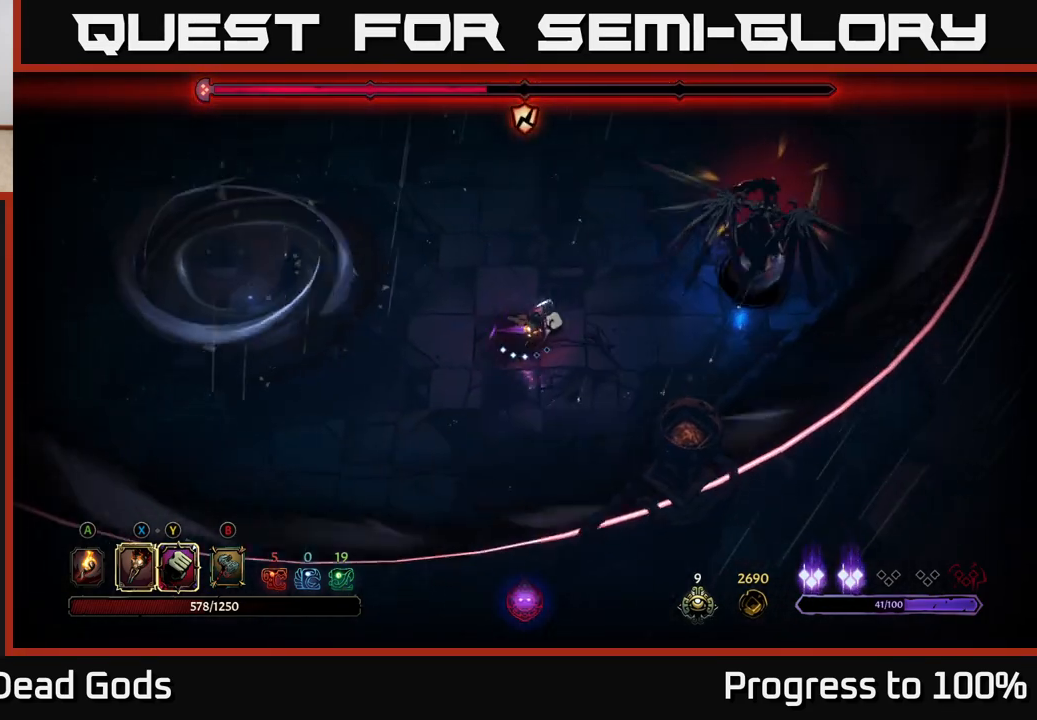
{"buttons": ["X"], "left_stick": "center", "right_stick": "center", "events": [[200, "X", "down"], [317, "X", "up"], [467, "X", "down"], [483, "left_stick", "center"]]}
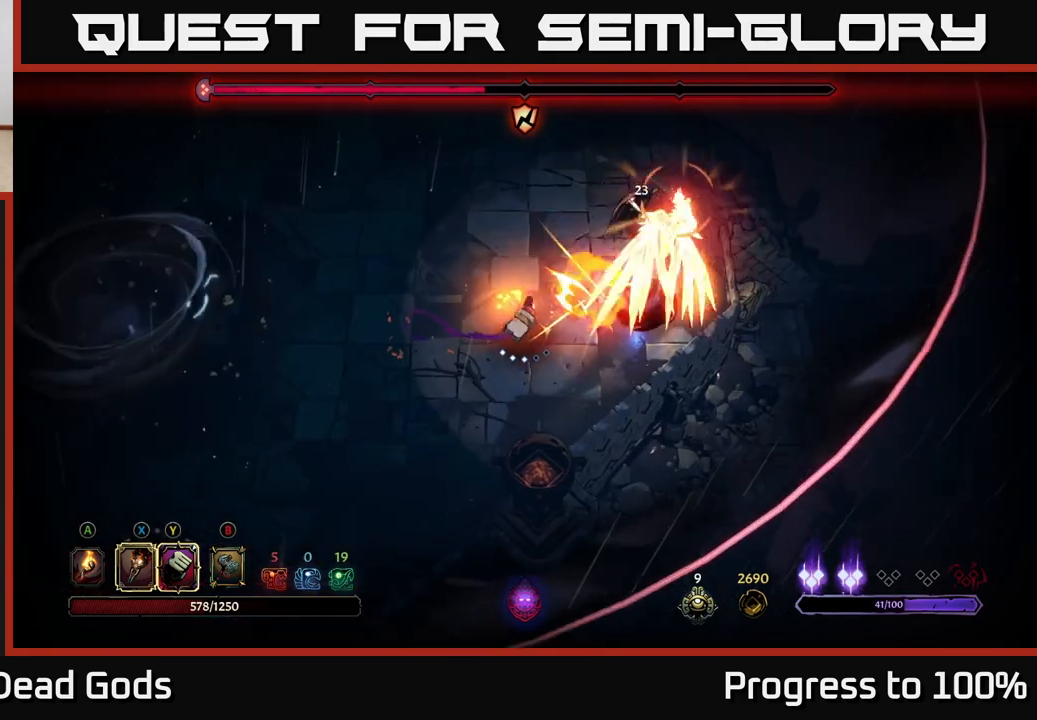
{"buttons": [], "left_stick": "center", "right_stick": "center", "events": [[50, "X", "up"], [150, "R2", "down"], [250, "R2", "up"]]}
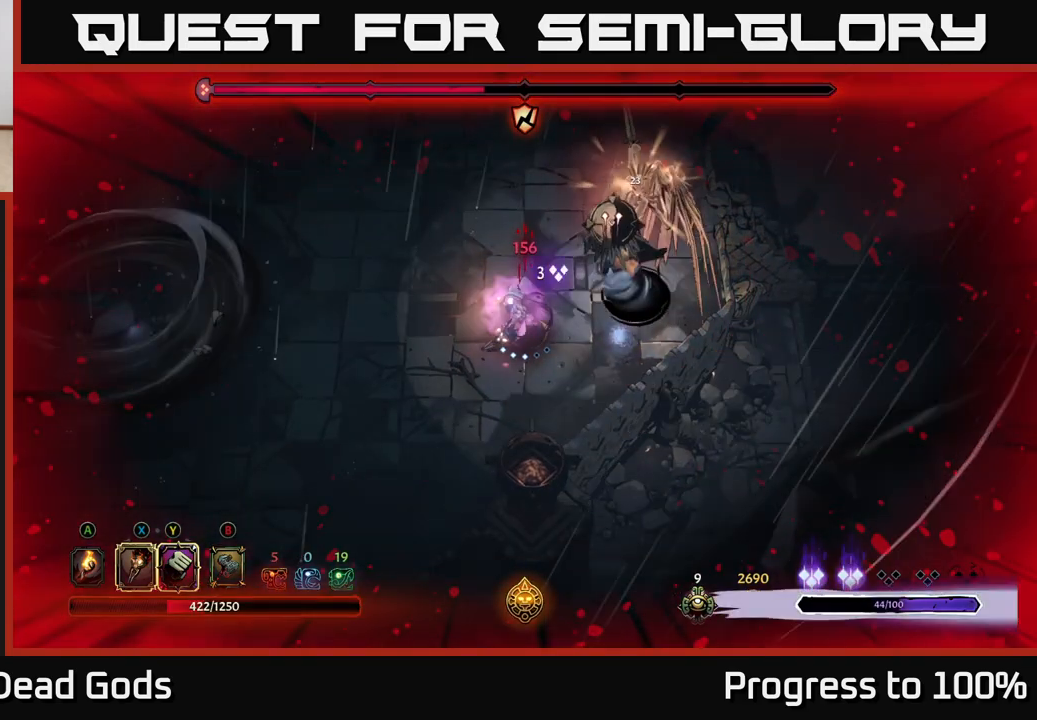
{"buttons": ["X"], "left_stick": "right", "right_stick": "center", "events": [[117, "X", "down"], [233, "X", "up"], [317, "left_stick", "right"], [383, "X", "down"]]}
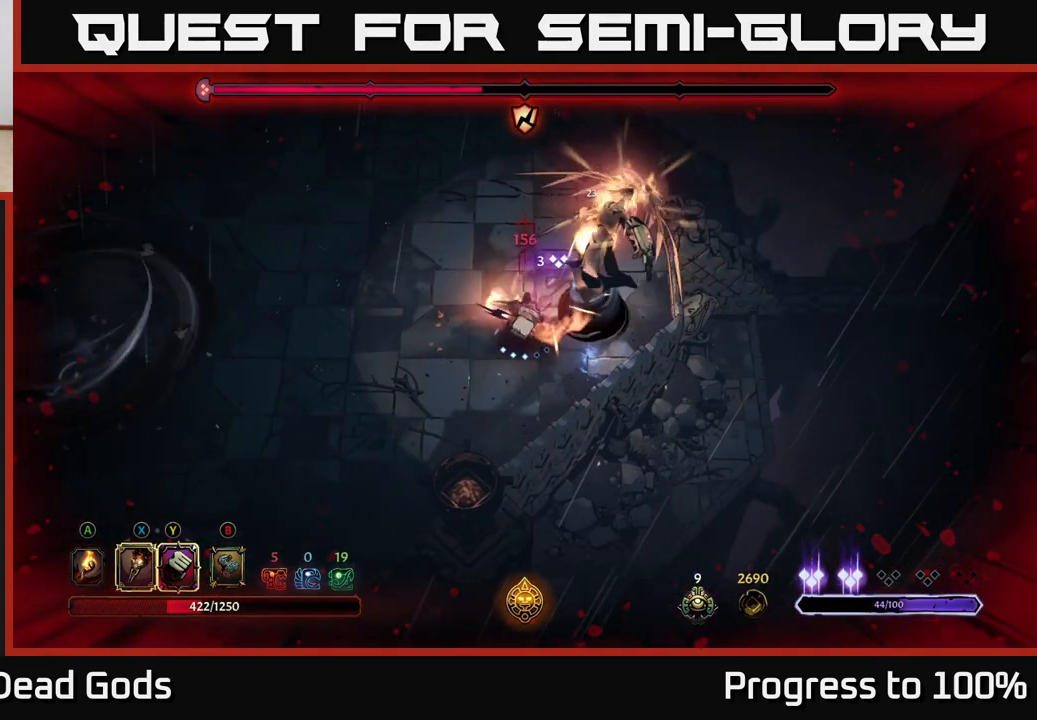
{"buttons": [], "left_stick": "right", "right_stick": "center", "events": [[17, "left_stick", "up-right"], [33, "X", "up"], [117, "X", "down"], [167, "left_stick", "center"], [250, "X", "up"], [350, "X", "down"], [383, "left_stick", "right"], [483, "X", "up"]]}
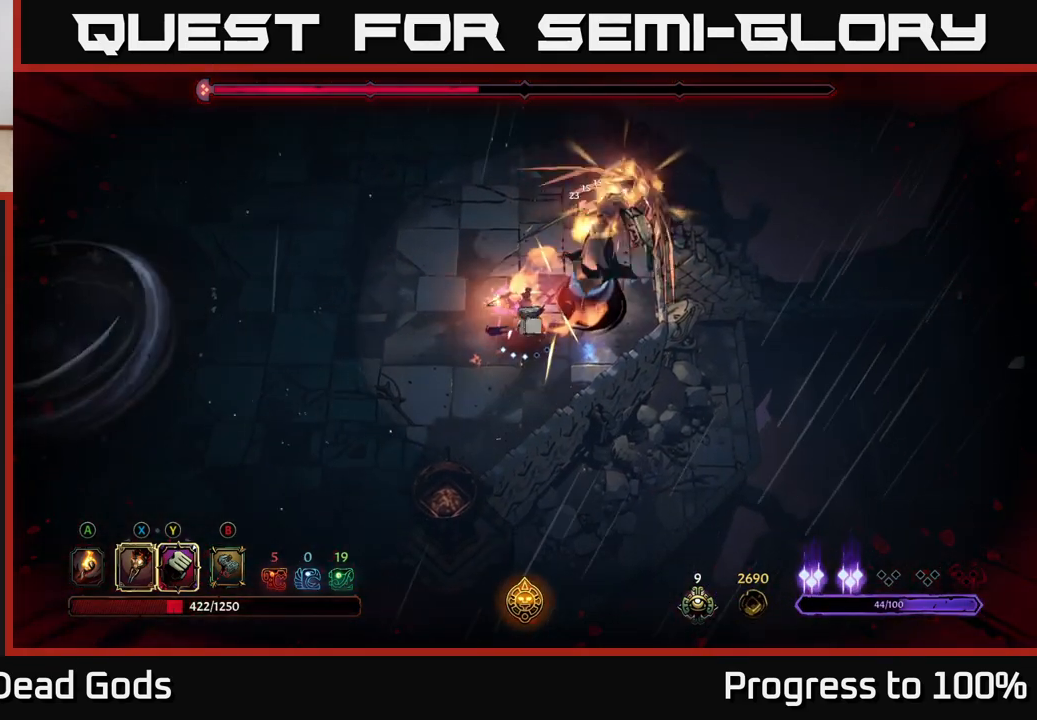
{"buttons": [], "left_stick": "center", "right_stick": "center", "events": [[17, "left_stick", "up-right"], [67, "Y", "down"], [150, "Y", "up"], [400, "left_stick", "center"]]}
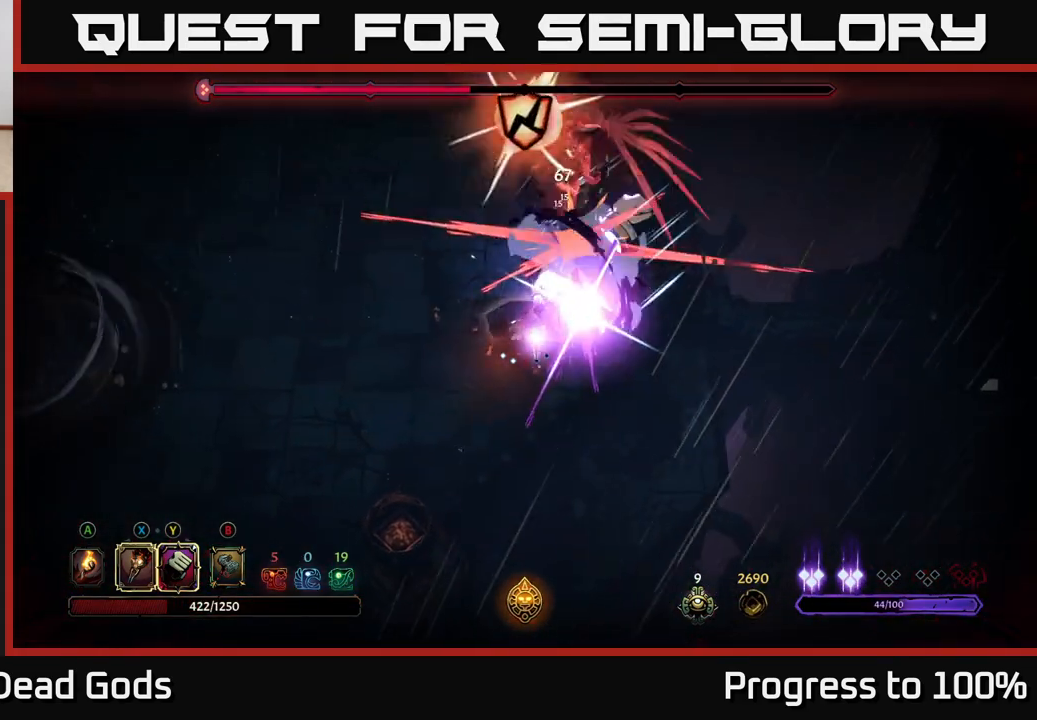
{"buttons": [], "left_stick": "up", "right_stick": "center", "events": [[200, "left_stick", "up"]]}
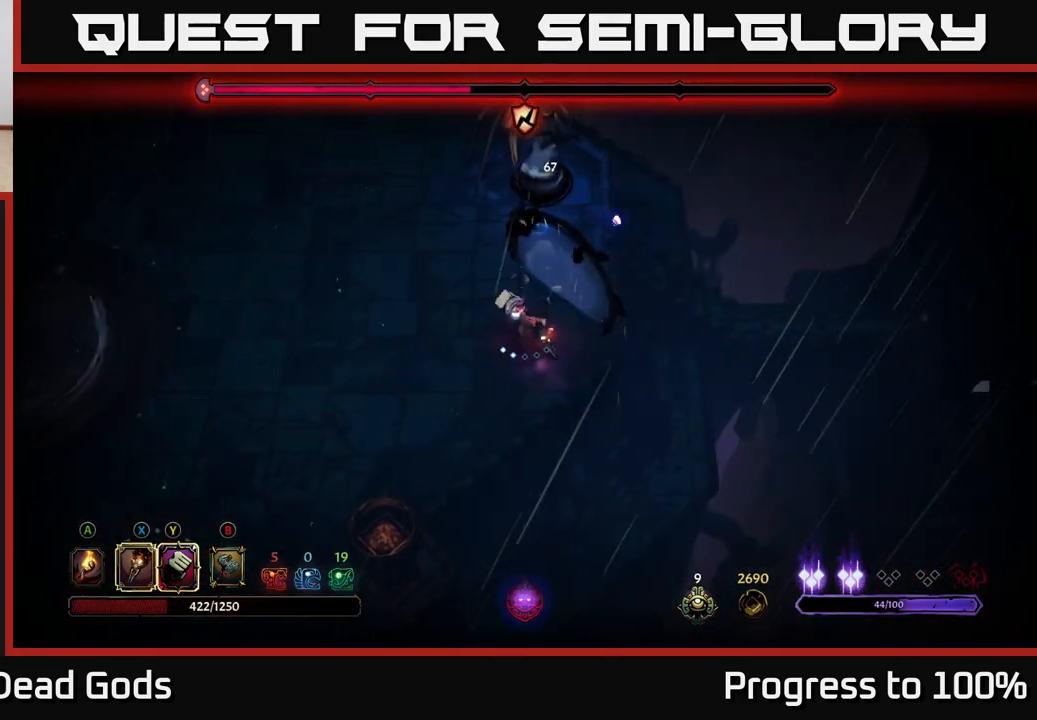
{"buttons": [], "left_stick": "up", "right_stick": "center", "events": [[267, "X", "down"], [350, "X", "up"]]}
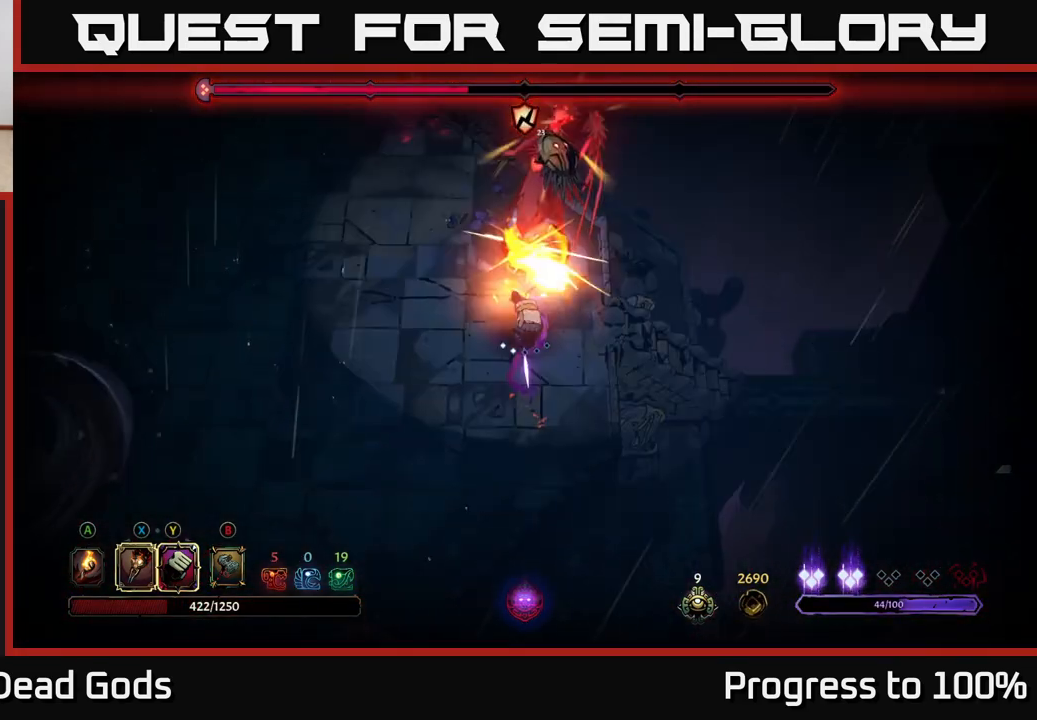
{"buttons": ["X"], "left_stick": "center", "right_stick": "center", "events": [[33, "X", "down"], [117, "left_stick", "center"], [167, "X", "up"], [267, "X", "down"], [383, "X", "up"], [500, "X", "down"]]}
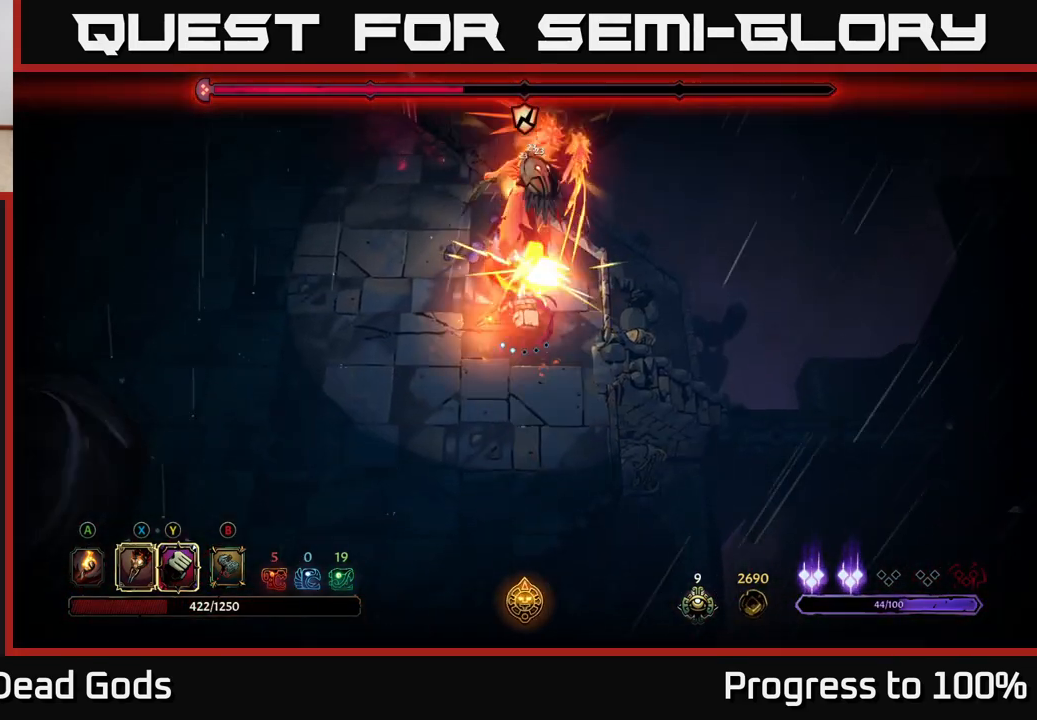
{"buttons": [], "left_stick": "up-left", "right_stick": "center", "events": [[17, "left_stick", "up"], [117, "X", "up"], [217, "Y", "down"], [317, "Y", "up"], [367, "left_stick", "up-left"]]}
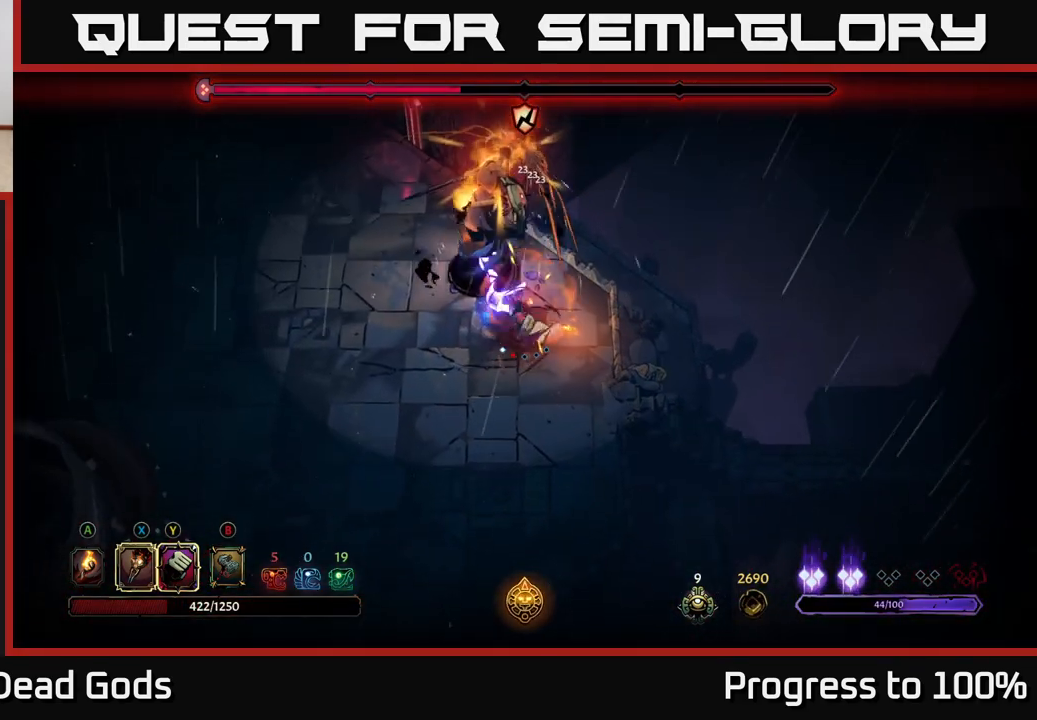
{"buttons": [], "left_stick": "up-left", "right_stick": "center", "events": [[167, "left_stick", "center"], [333, "left_stick", "left"], [483, "left_stick", "up-left"]]}
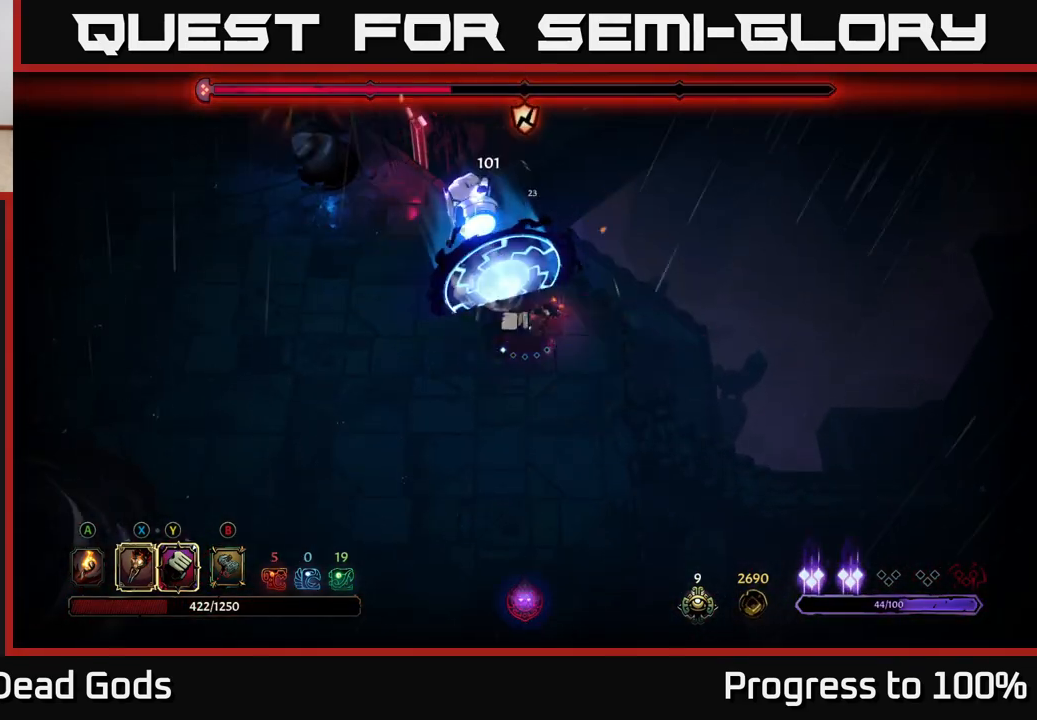
{"buttons": [], "left_stick": "up-left", "right_stick": "center", "events": []}
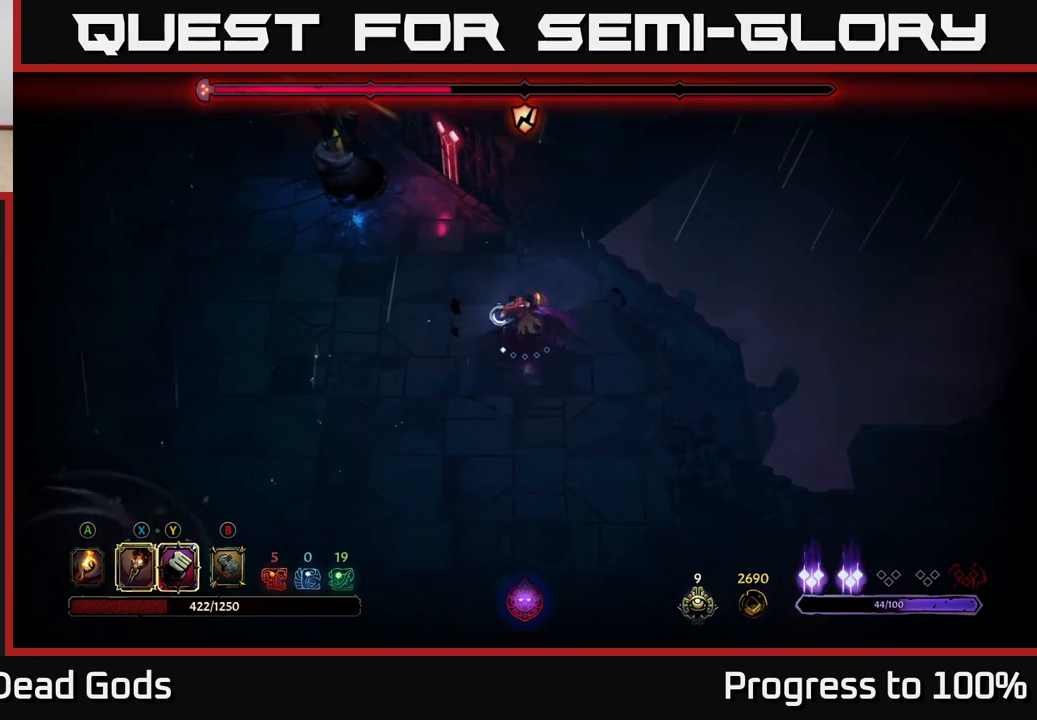
{"buttons": [], "left_stick": "up-left", "right_stick": "center", "events": []}
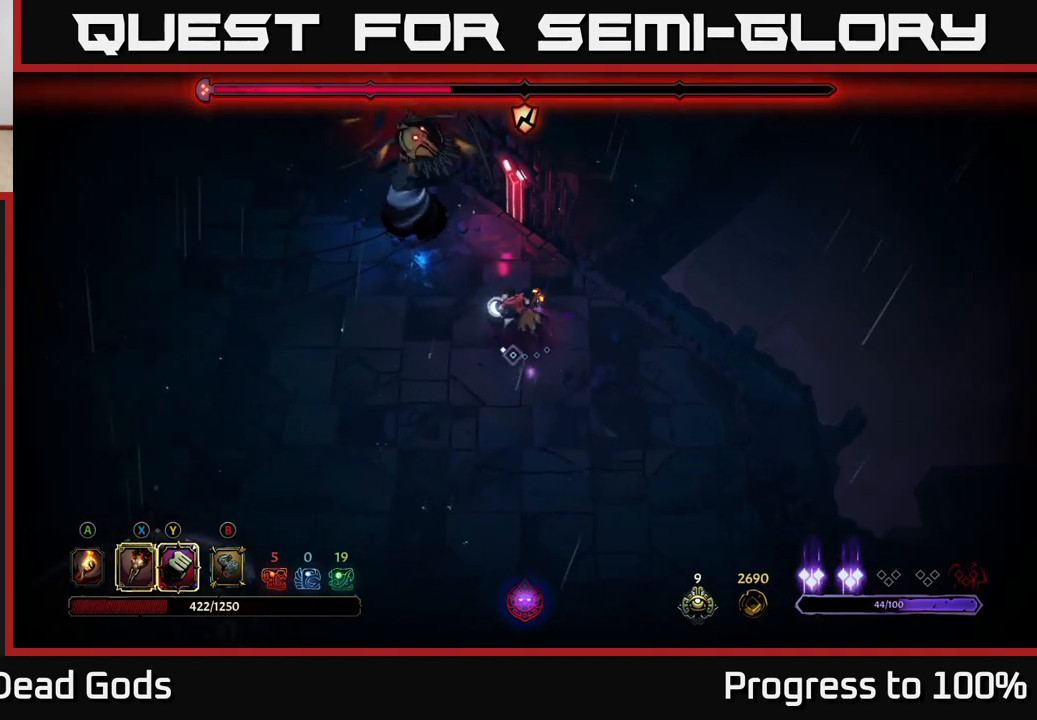
{"buttons": ["X"], "left_stick": "center", "right_stick": "center", "events": [[233, "left_stick", "center"], [283, "left_stick", "left"], [400, "left_stick", "center"], [417, "X", "down"]]}
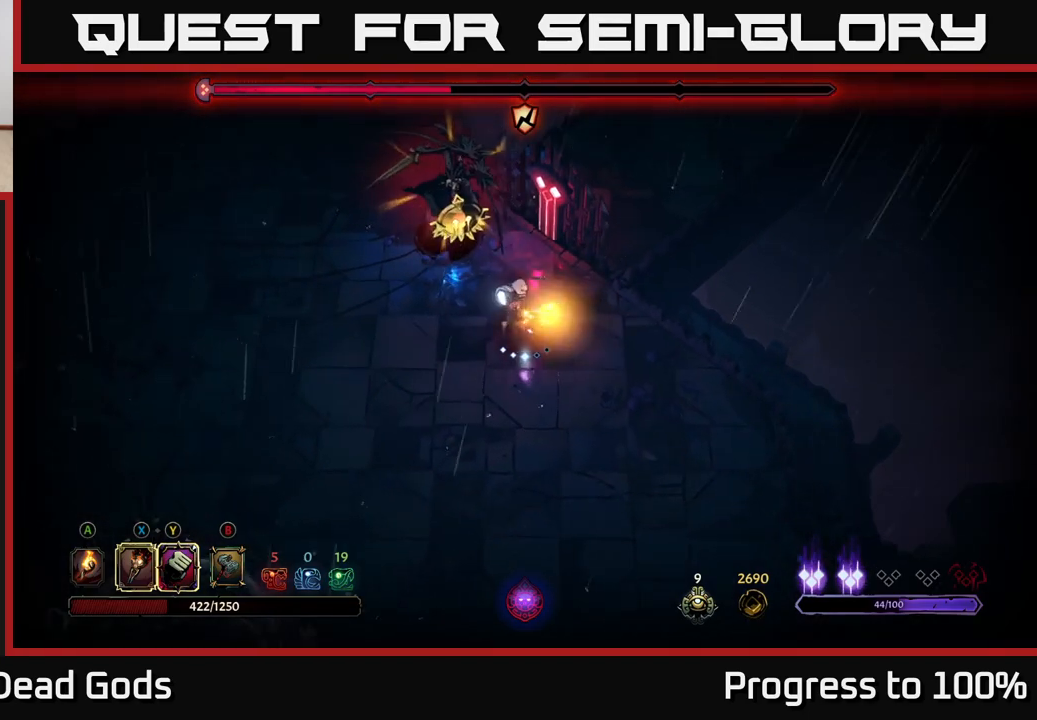
{"buttons": [], "left_stick": "center", "right_stick": "center", "events": [[33, "X", "up"]]}
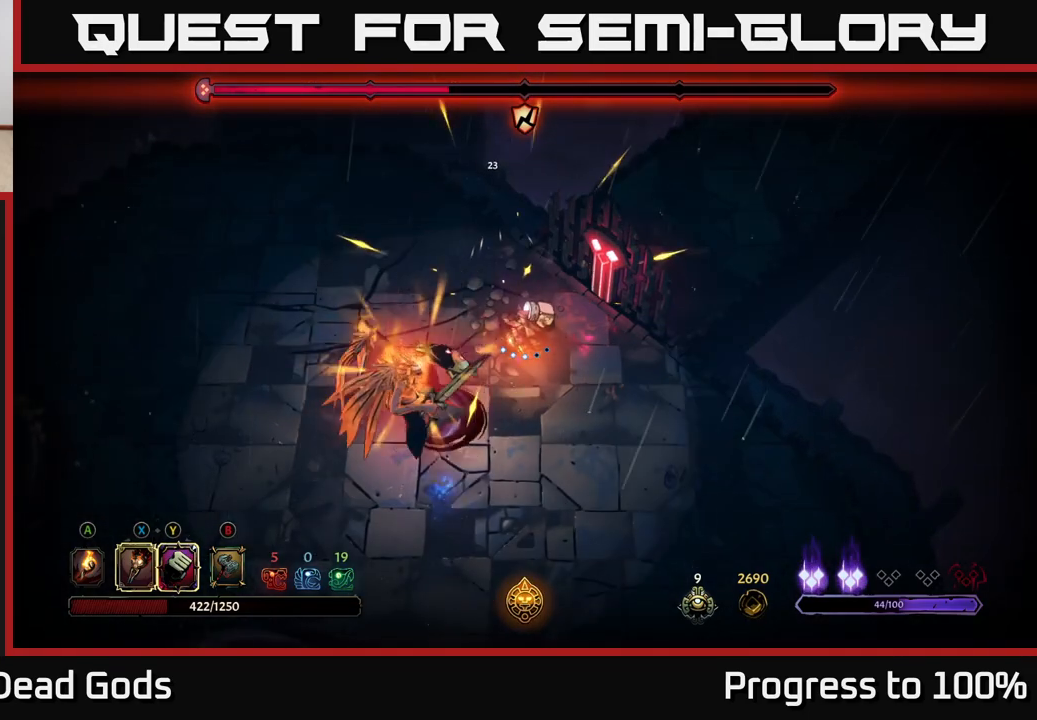
{"buttons": [], "left_stick": "down", "right_stick": "center", "events": [[200, "left_stick", "down"], [333, "L2", "down"], [450, "L2", "up"]]}
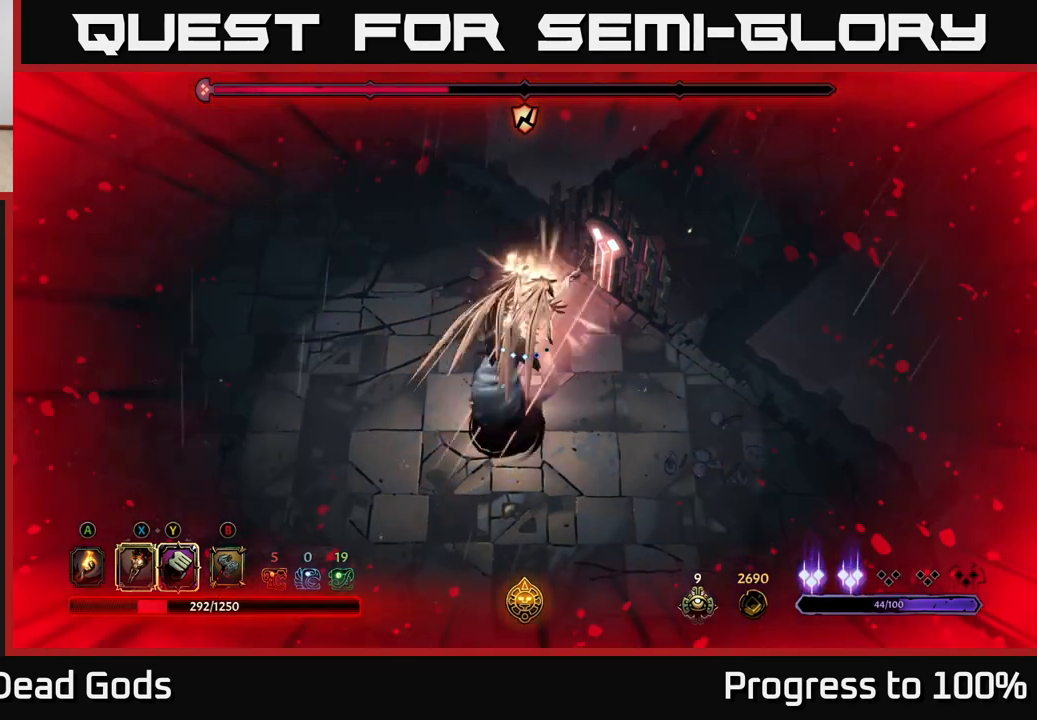
{"buttons": ["X"], "left_stick": "down", "right_stick": "center", "events": [[67, "left_stick", "center"], [250, "left_stick", "down"], [433, "X", "down"]]}
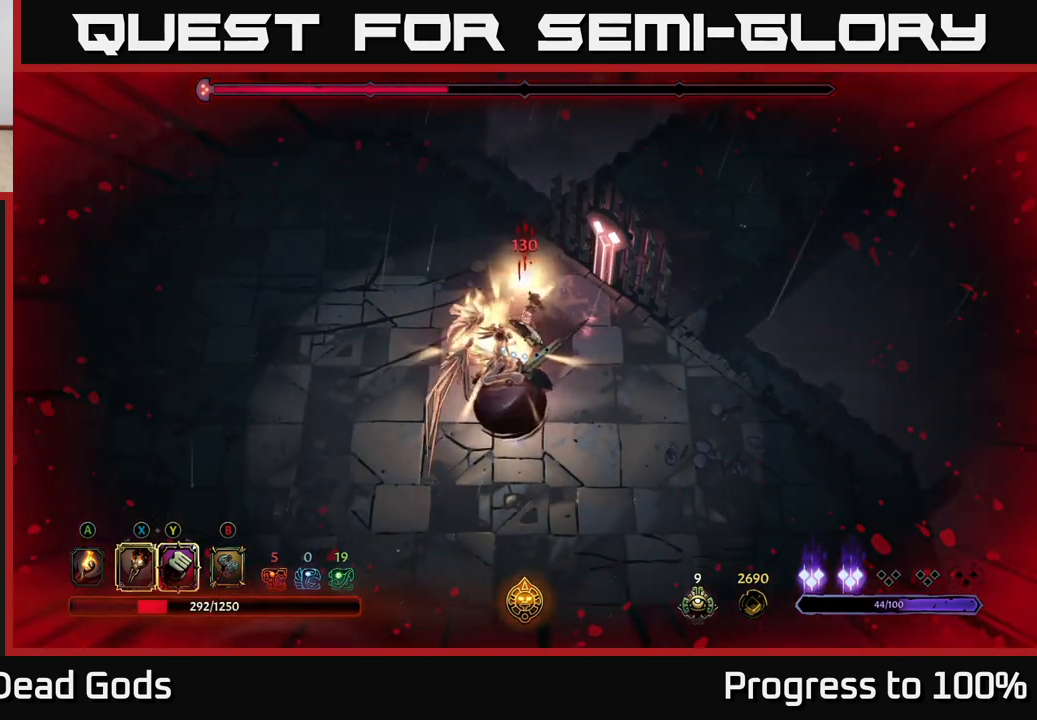
{"buttons": ["X"], "left_stick": "down", "right_stick": "center", "events": [[33, "X", "up"], [167, "X", "down"], [300, "X", "up"], [383, "X", "down"]]}